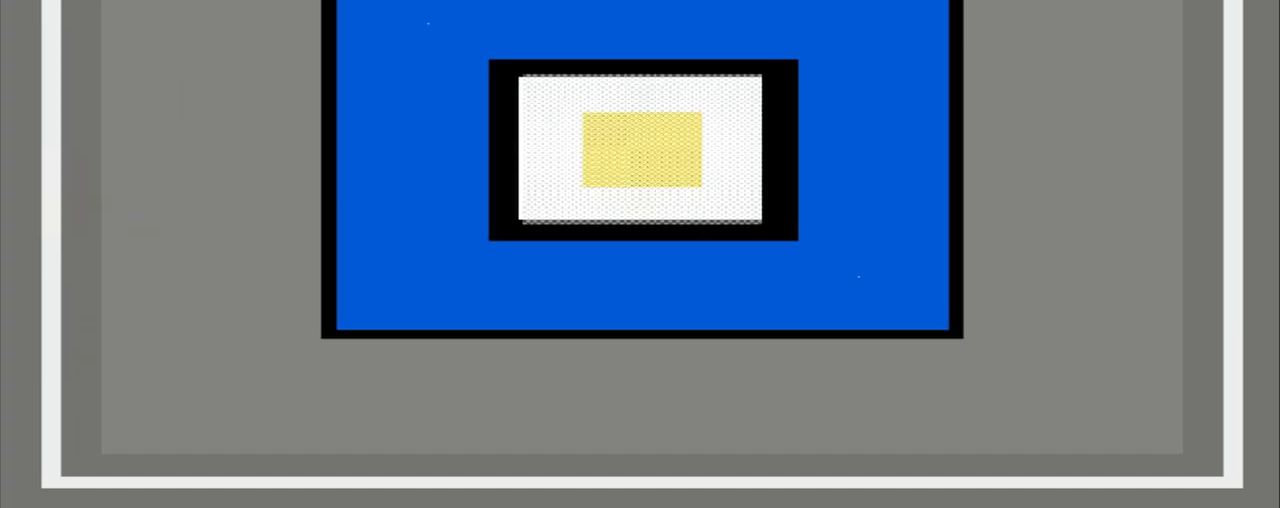
Gameplay with a controller (PlayStation layout); each line is a JSON object with the inputs held at the frame after it. "events" lists button and stick changes between this image and that frame as [ms after this image, input, new state], when the widget could be followed in between. Not read: L2 L3 R2 R3 left_stick right_stick.
{"buttons": [], "events": []}
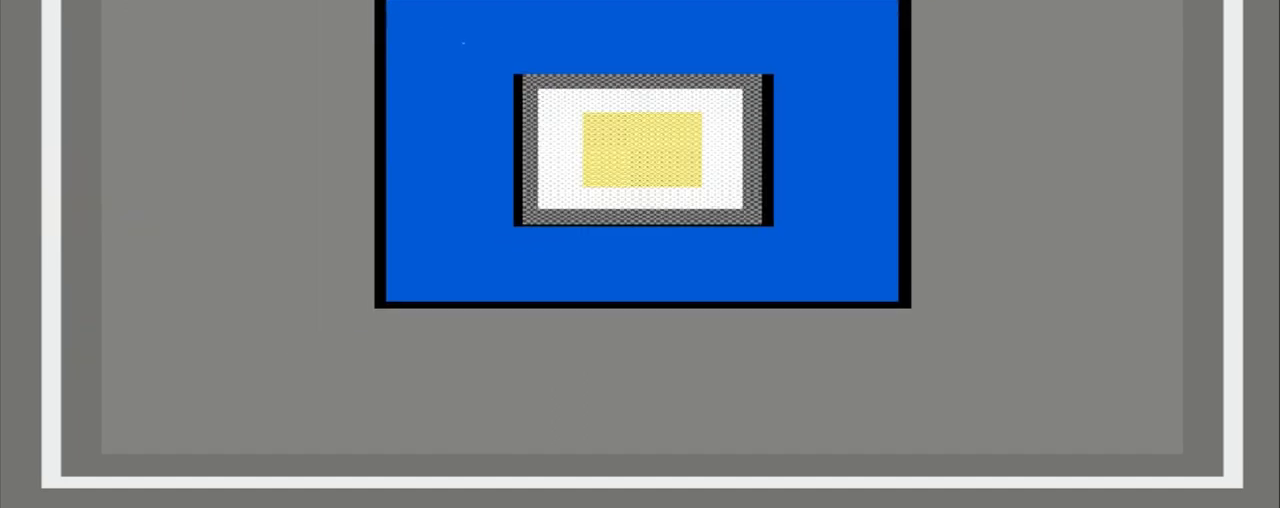
{"buttons": [], "events": []}
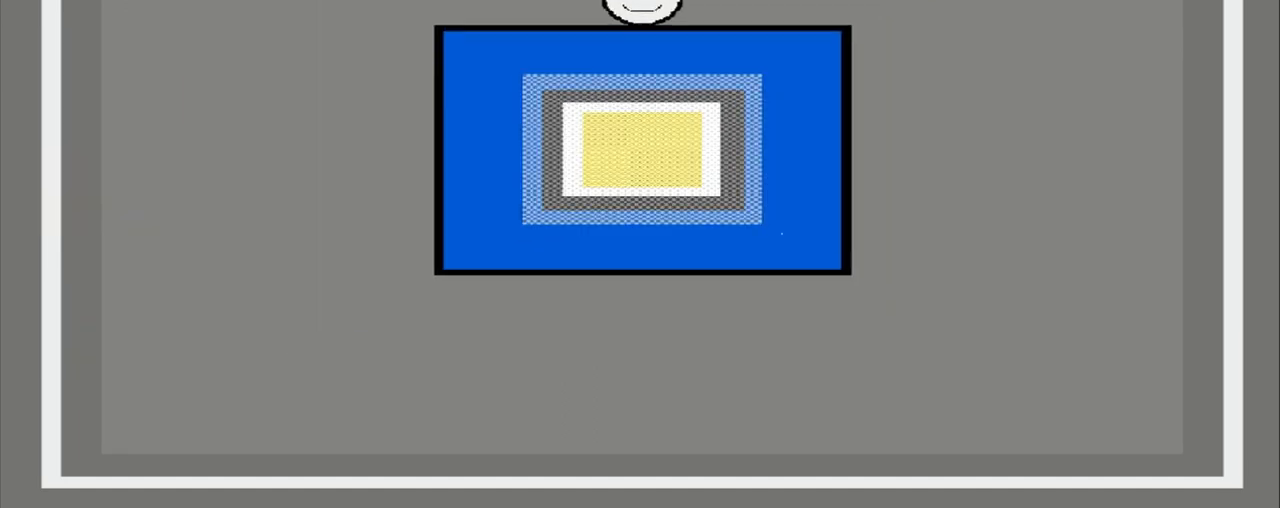
{"buttons": [], "events": []}
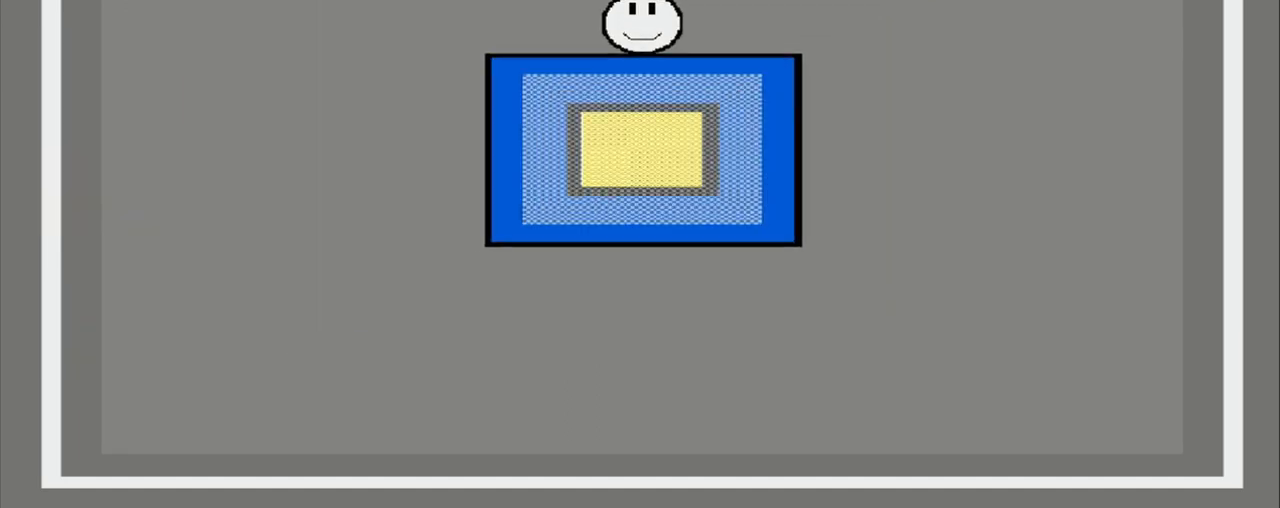
{"buttons": ["CROSS"], "events": [[500, "CROSS", "down"]]}
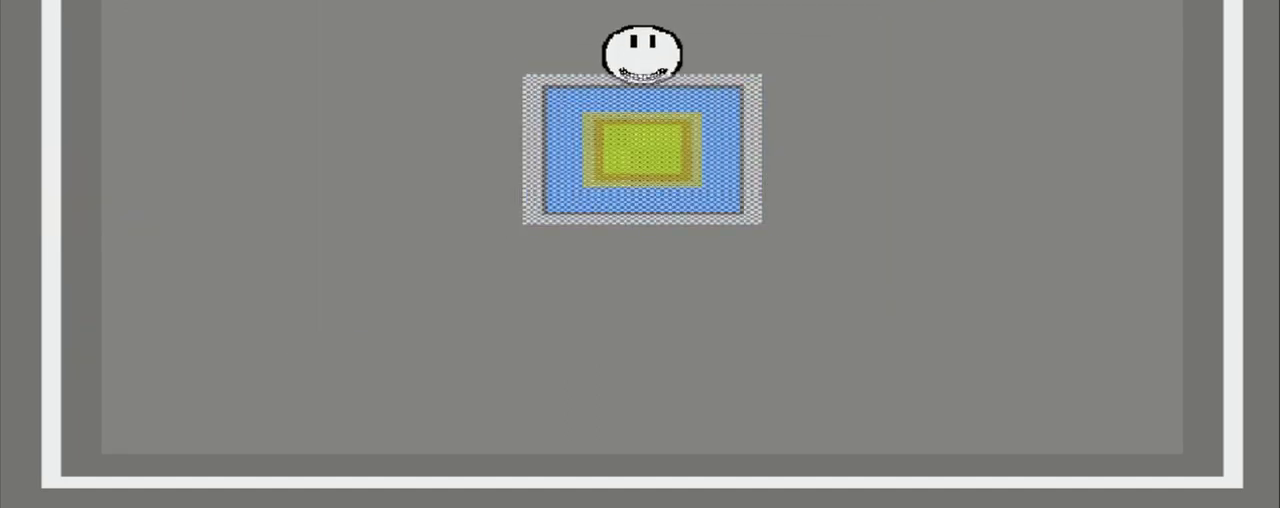
{"buttons": ["CROSS"], "events": []}
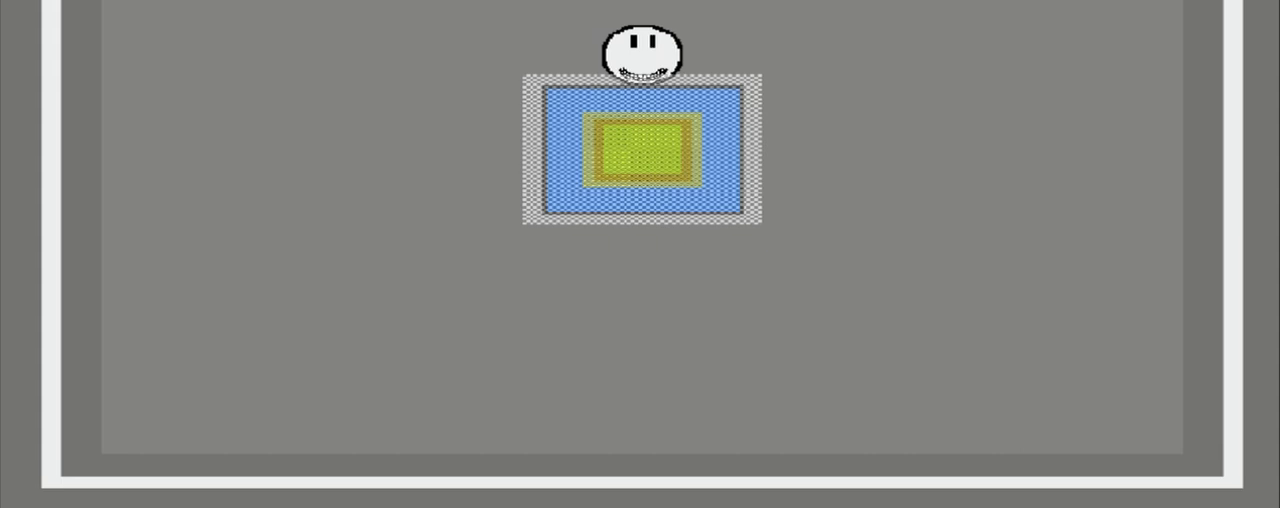
{"buttons": [], "events": [[250, "CROSS", "up"], [250, "L1", "down"], [417, "L1", "up"]]}
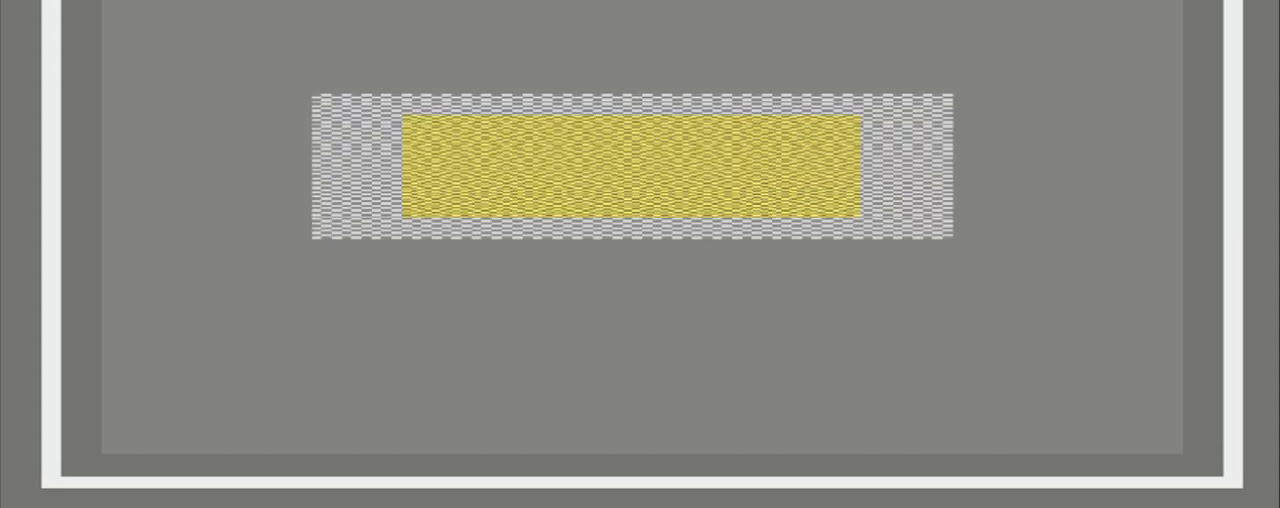
{"buttons": [], "events": []}
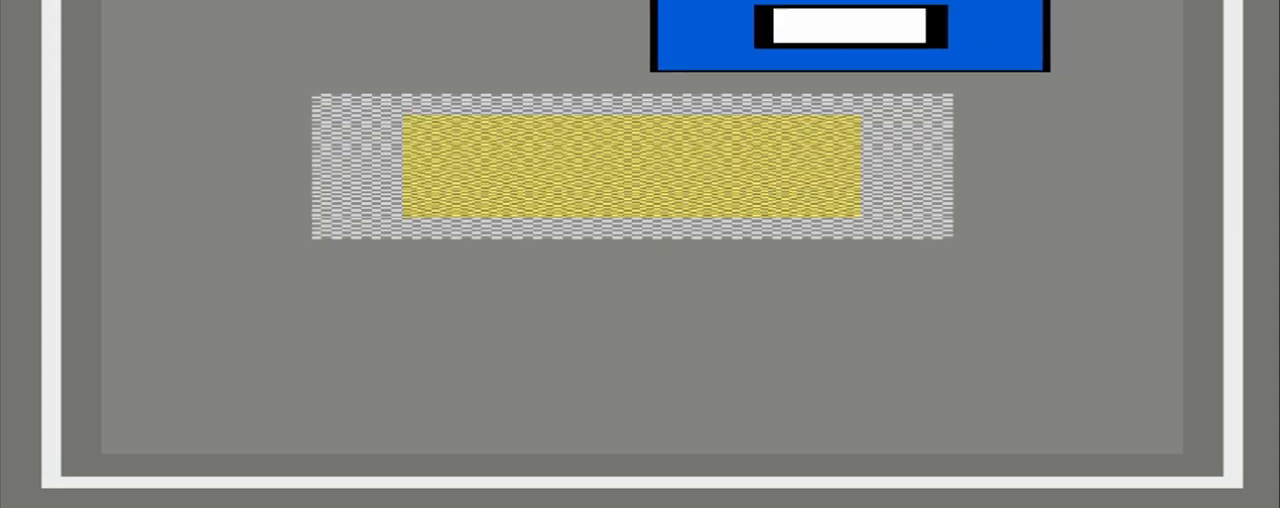
{"buttons": [], "events": []}
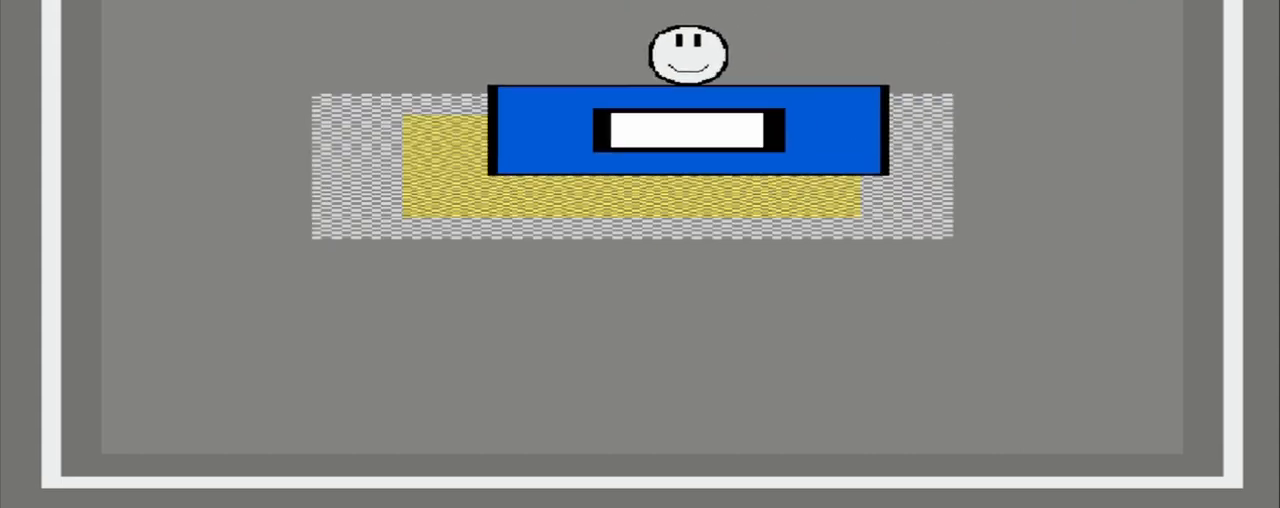
{"buttons": ["CROSS"], "events": [[125, "CROSS", "down"]]}
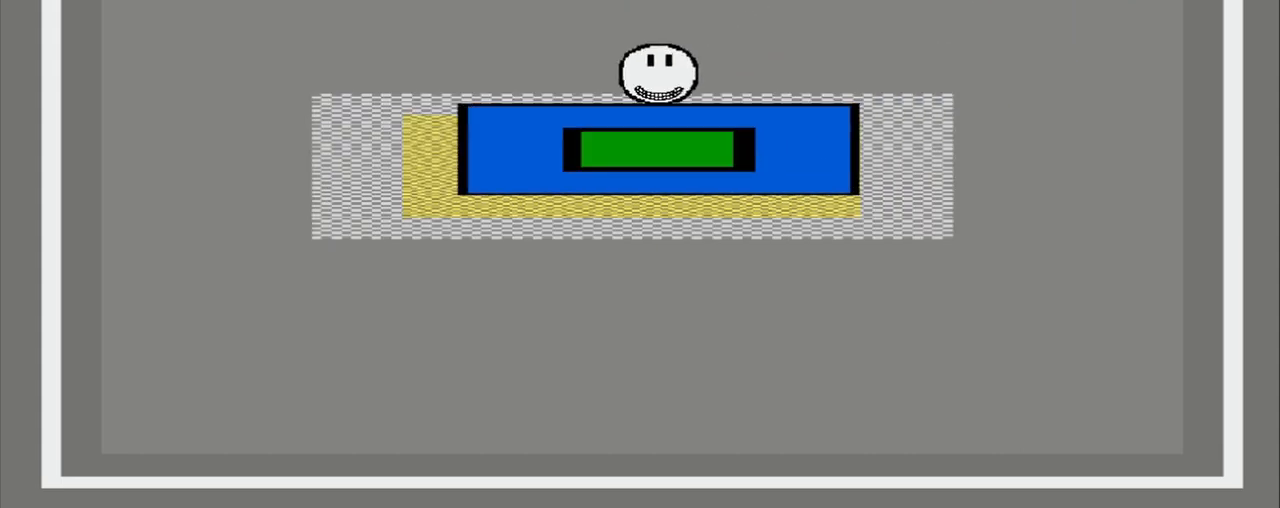
{"buttons": [], "events": [[250, "CROSS", "up"]]}
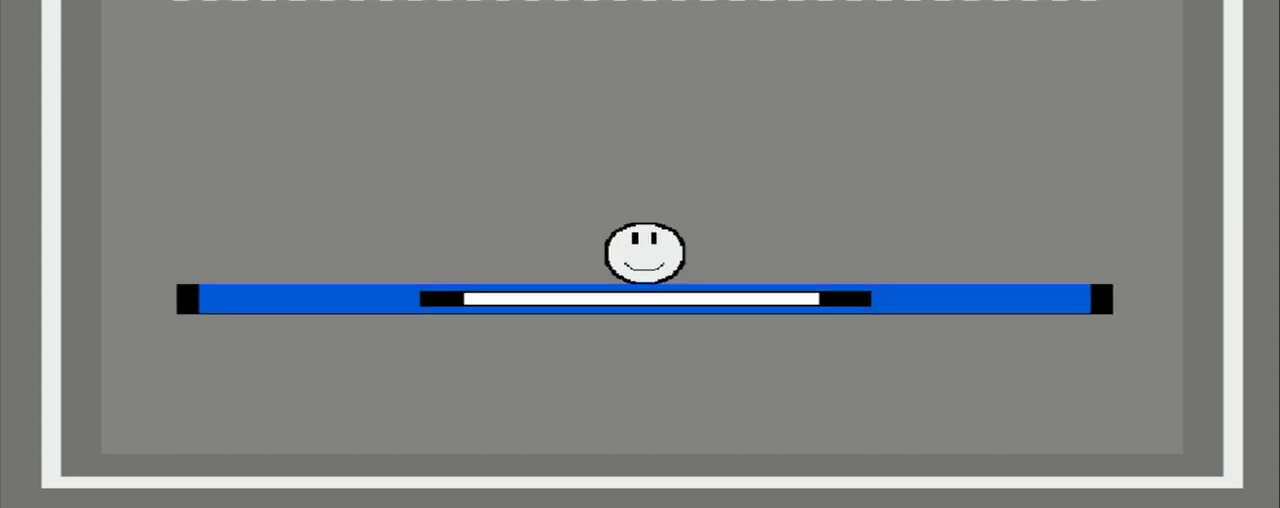
{"buttons": [], "events": []}
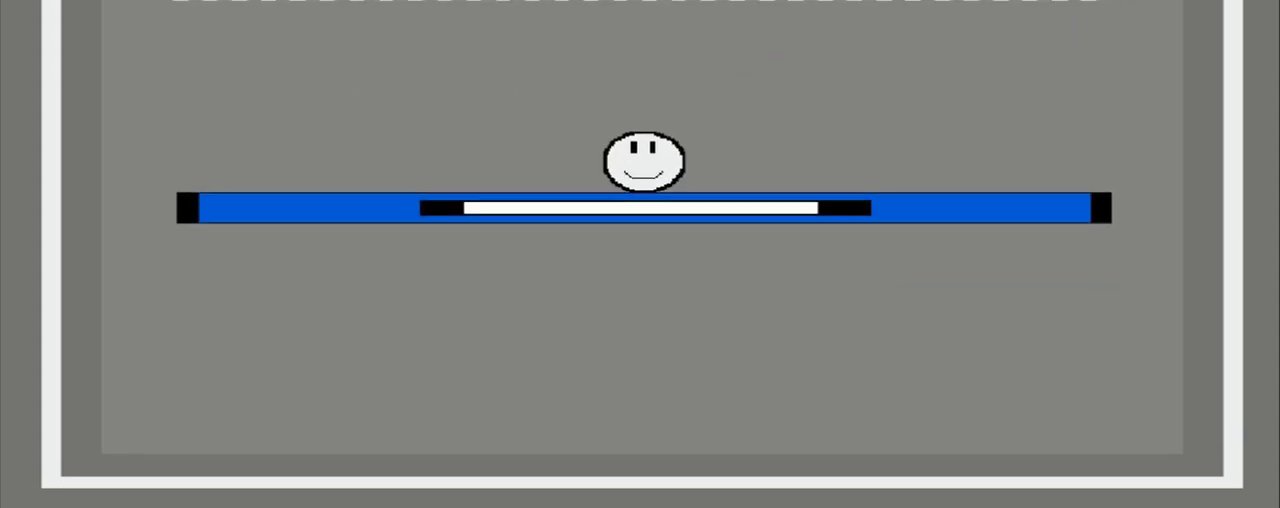
{"buttons": [], "events": []}
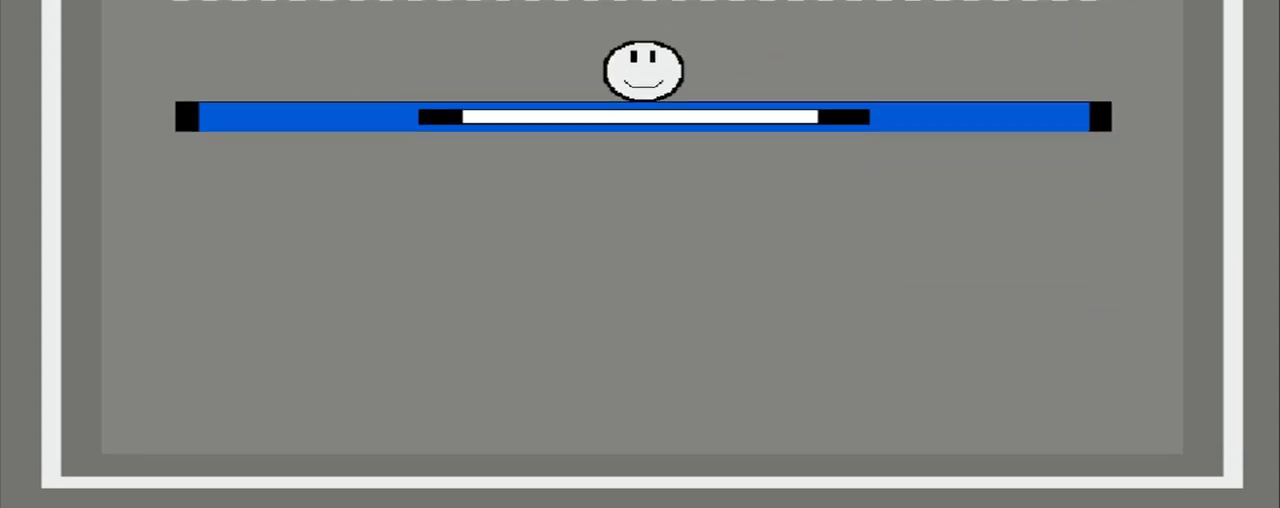
{"buttons": [], "events": []}
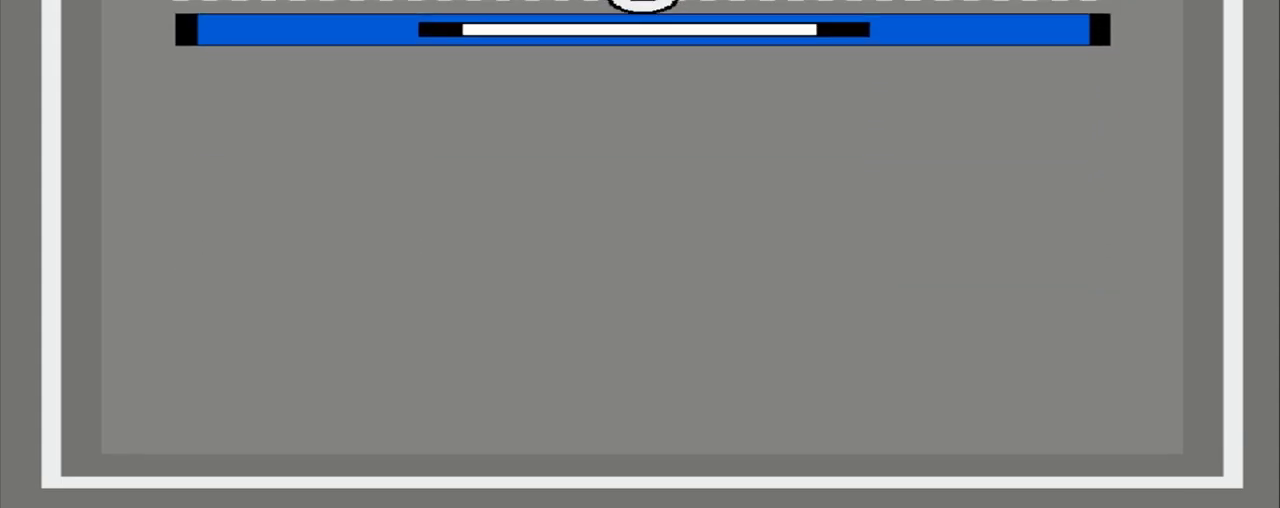
{"buttons": [], "events": []}
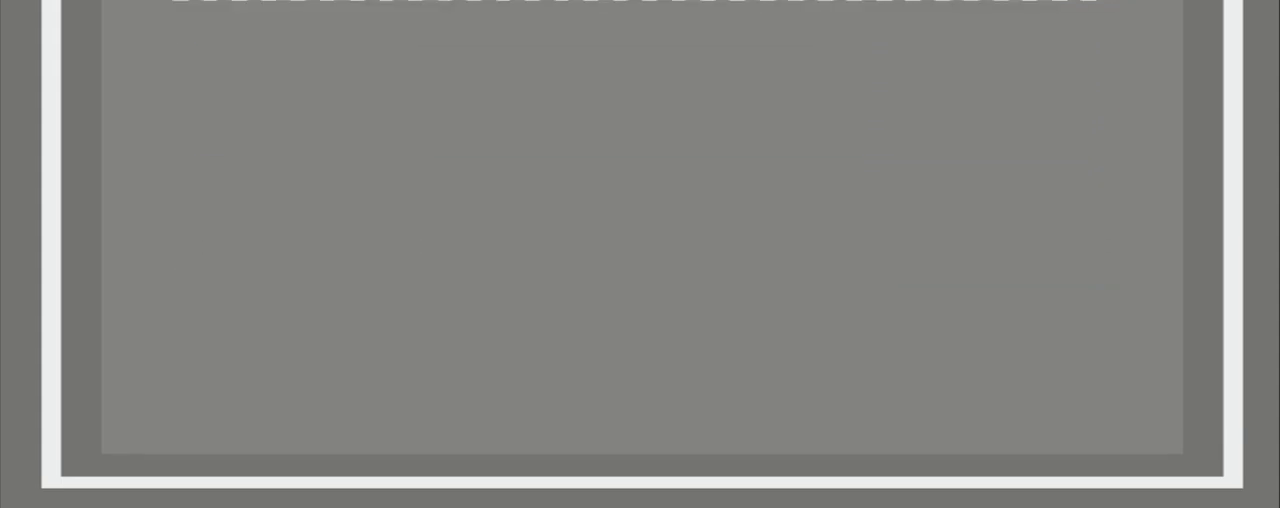
{"buttons": ["CROSS"], "events": [[42, "CROSS", "down"]]}
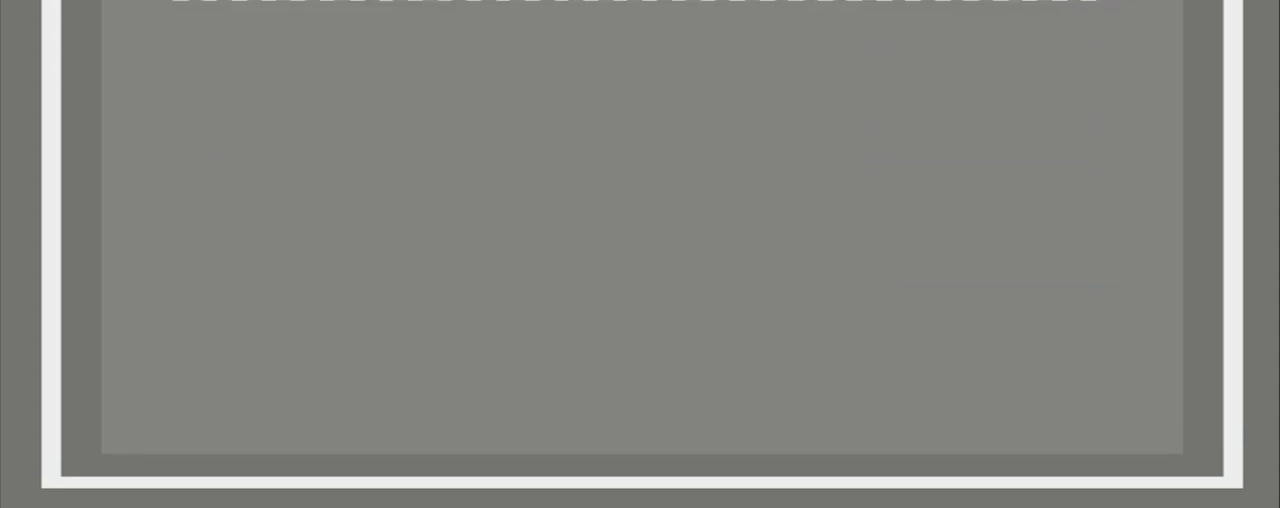
{"buttons": [], "events": [[83, "CROSS", "up"]]}
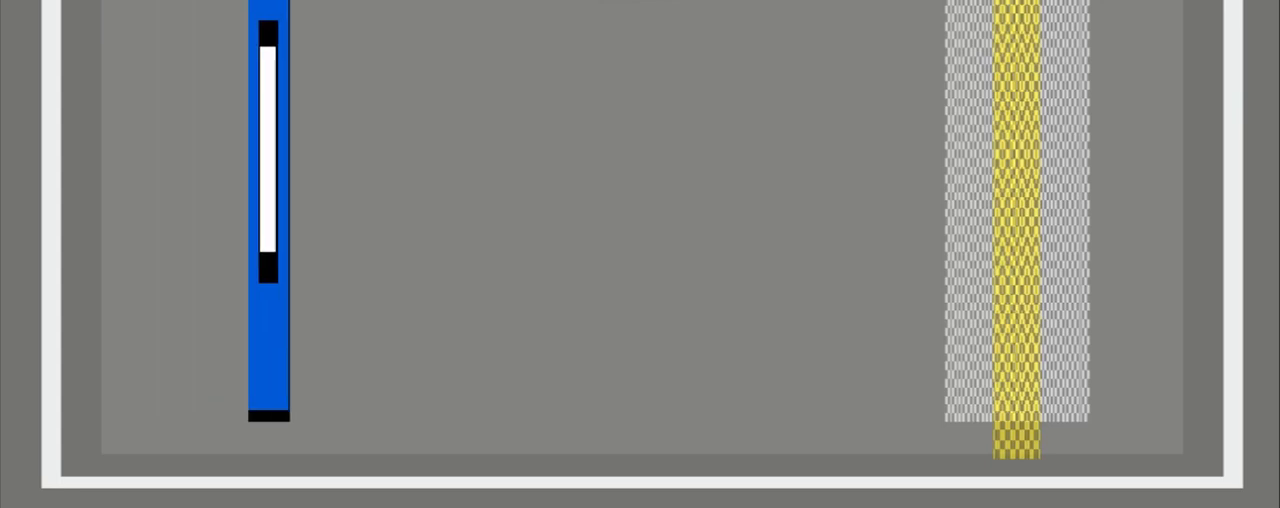
{"buttons": [], "events": []}
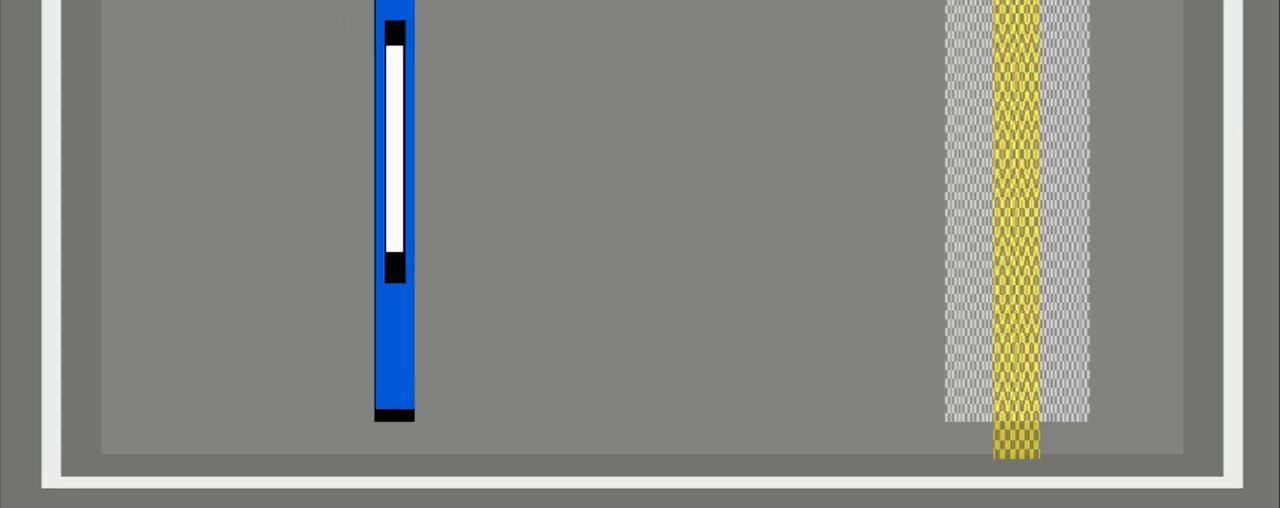
{"buttons": [], "events": []}
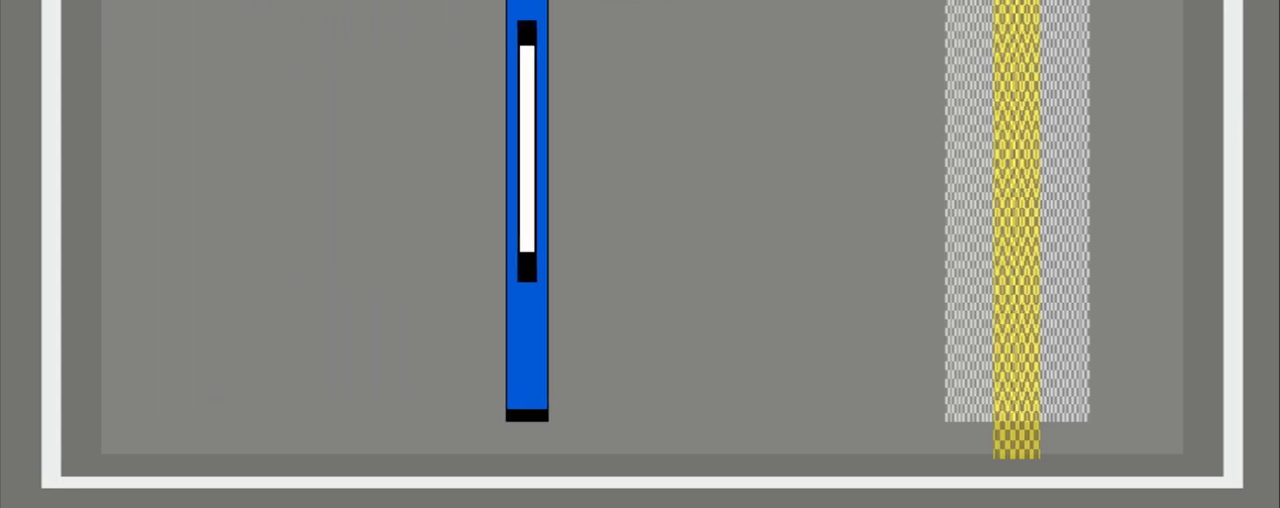
{"buttons": [], "events": []}
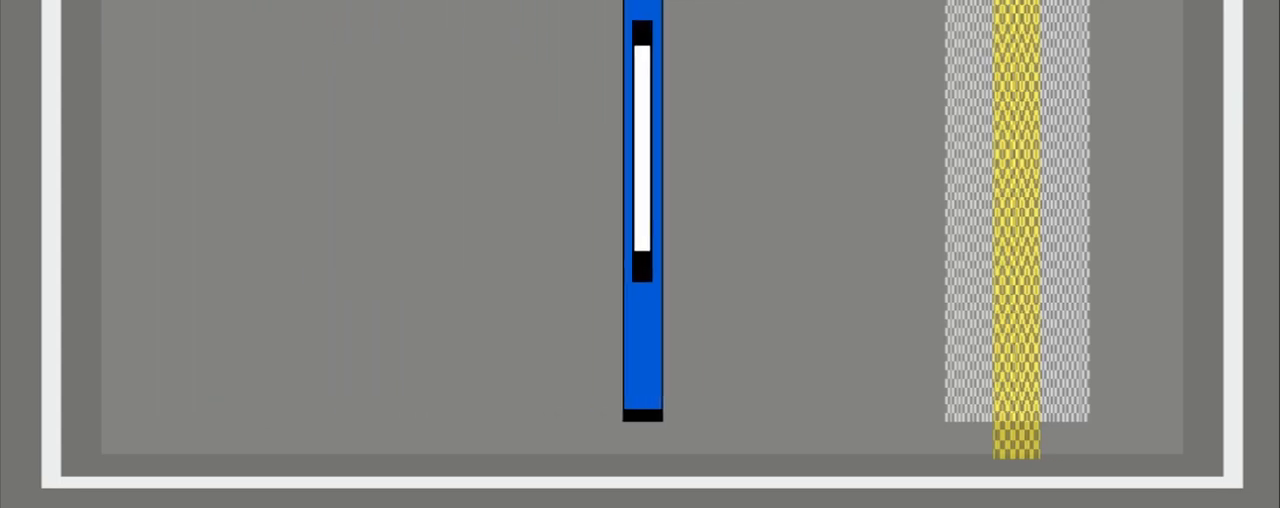
{"buttons": [], "events": []}
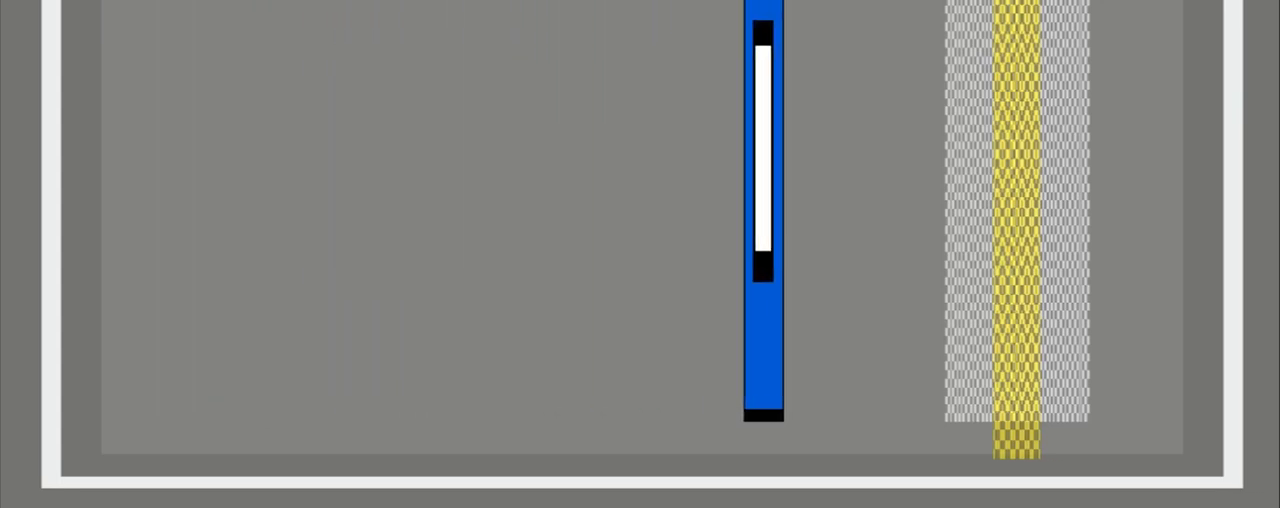
{"buttons": [], "events": []}
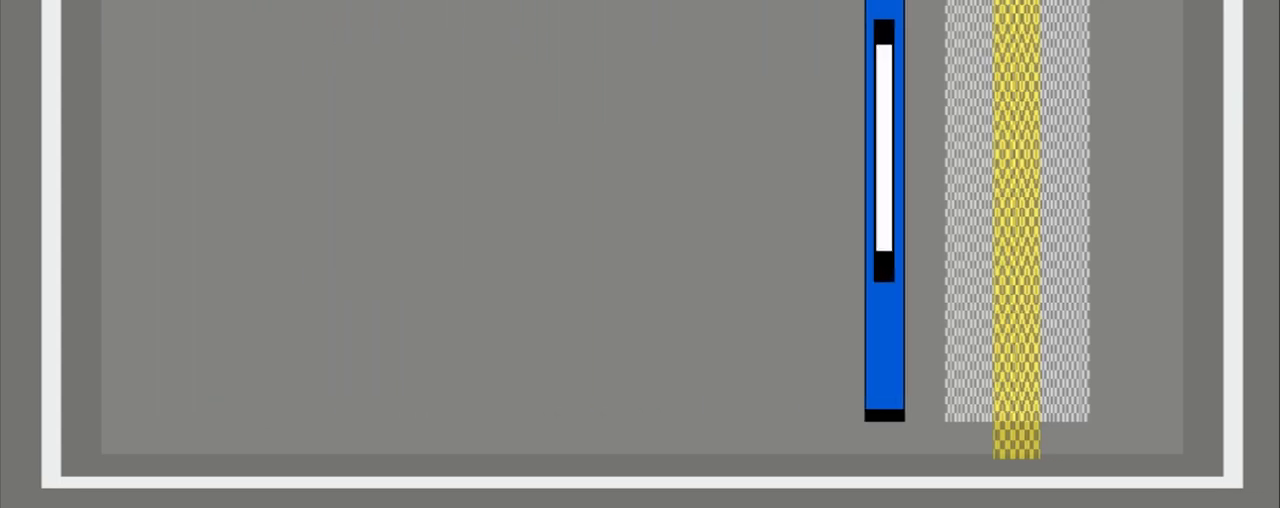
{"buttons": ["CROSS"], "events": [[458, "CROSS", "down"]]}
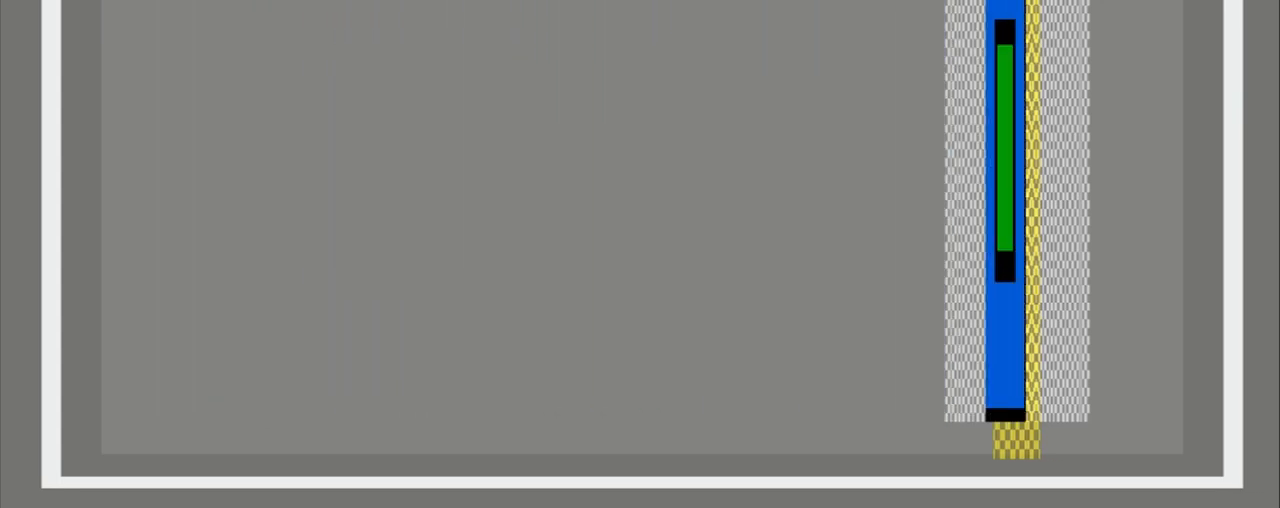
{"buttons": ["L1"], "events": [[500, "CROSS", "up"], [500, "L1", "down"]]}
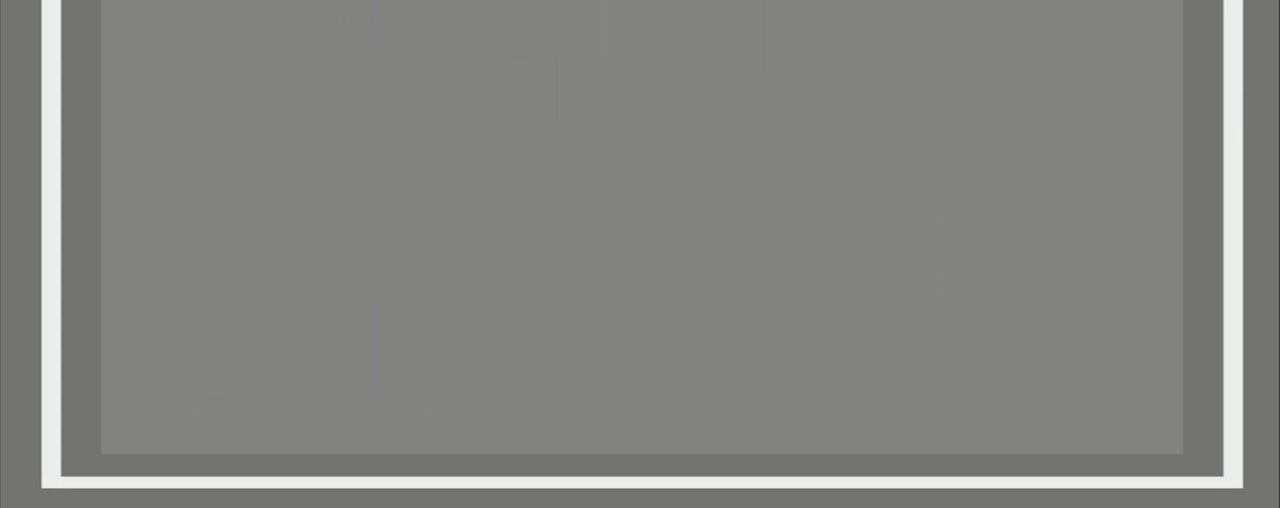
{"buttons": [], "events": [[83, "L1", "up"]]}
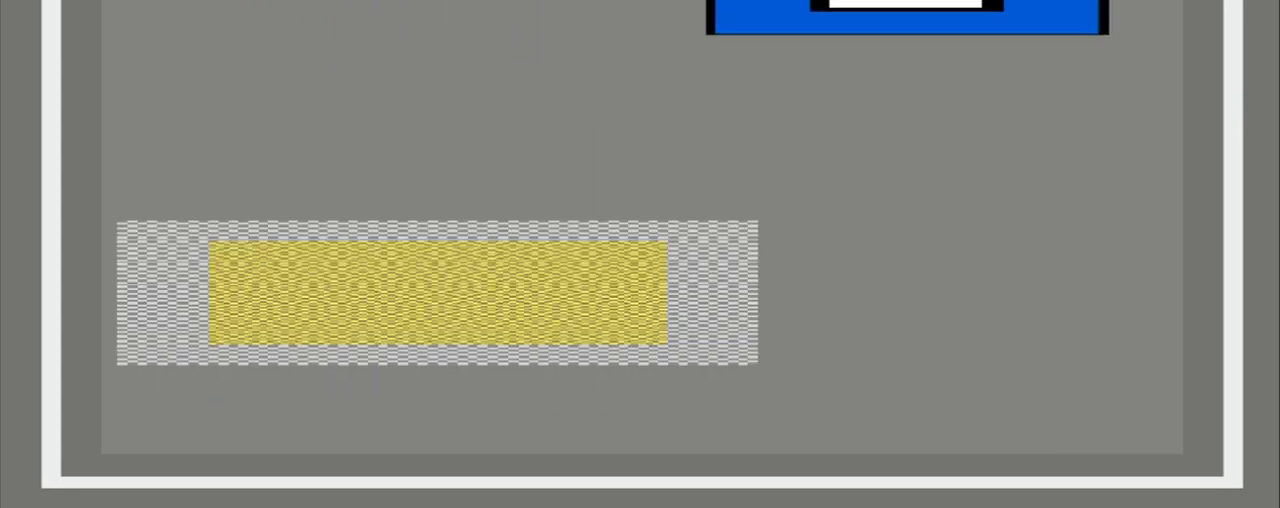
{"buttons": [], "events": []}
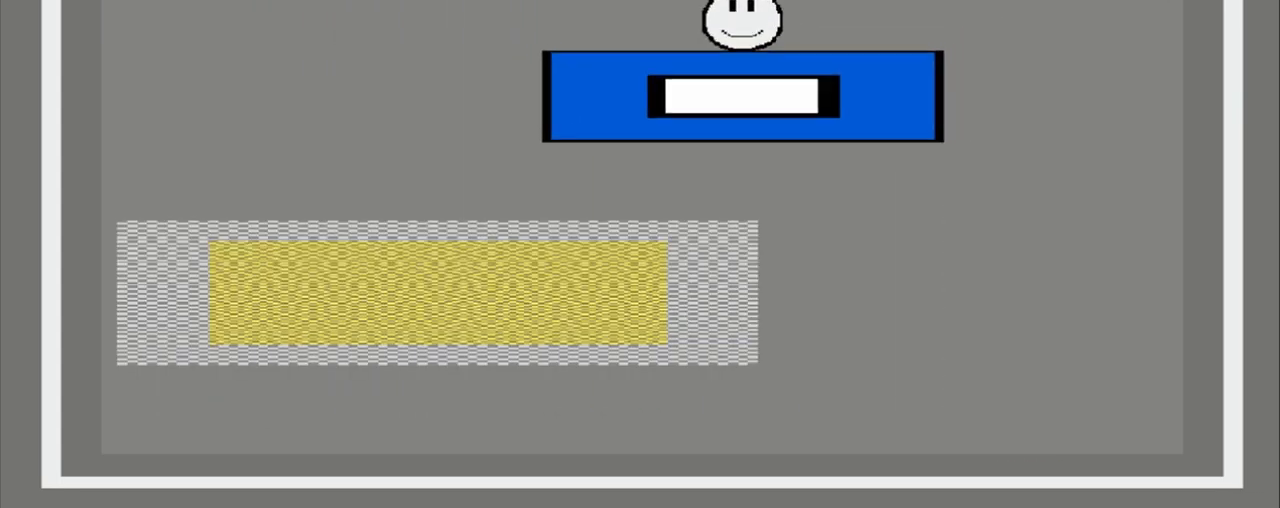
{"buttons": [], "events": []}
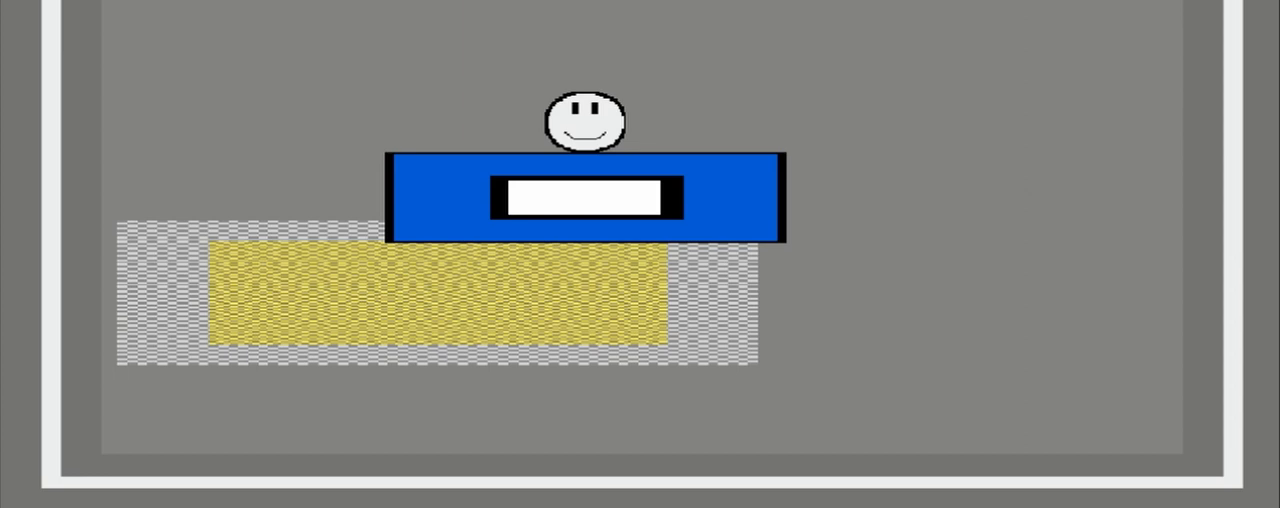
{"buttons": [], "events": []}